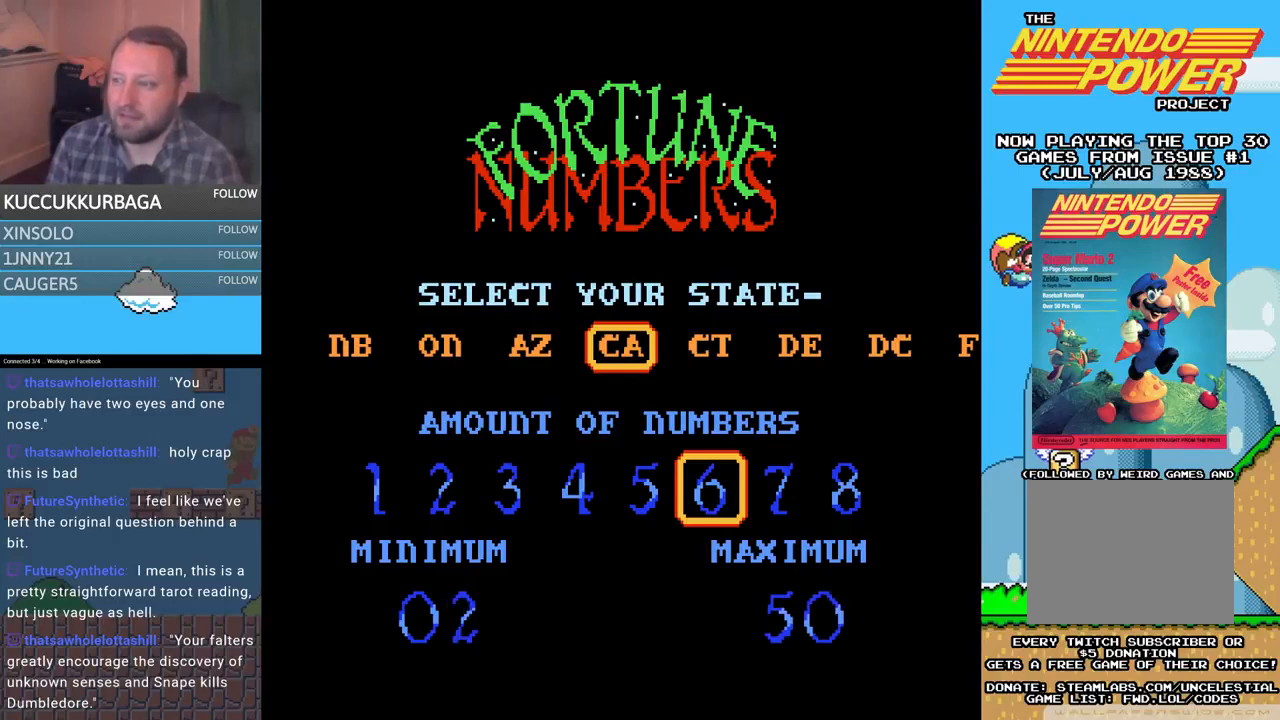
Gameplay with a controller (Xbox layout); each line is a JSON object with the inputs held at the frame after it. "events" lists button and stick changes between this image and that frame as [ms after this image, input, new state], when the widget could be followed in between. Not read: left_stick right_stick.
{"buttons": ["DPAD_DOWN"], "events": [[33, "DPAD_UP", "up"], [267, "DPAD_DOWN", "down"]]}
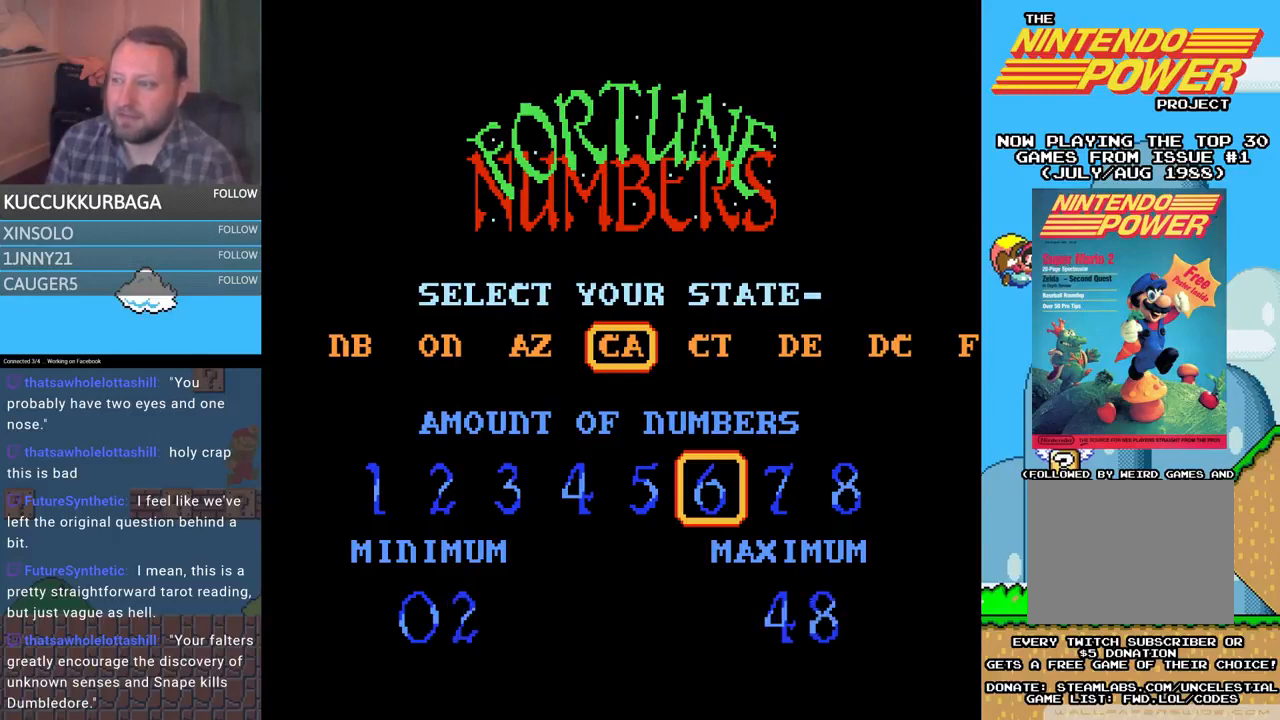
{"buttons": [], "events": [[233, "DPAD_DOWN", "up"]]}
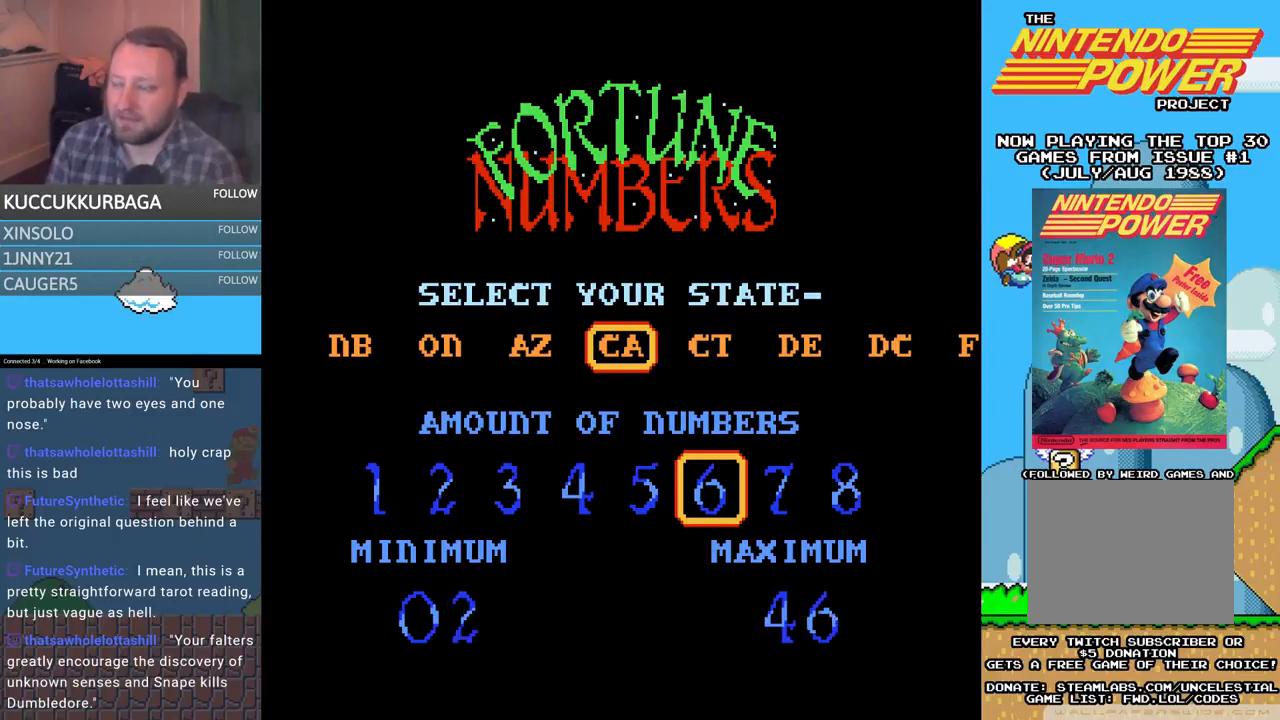
{"buttons": ["DPAD_LEFT"], "events": [[67, "DPAD_RIGHT", "down"], [233, "DPAD_RIGHT", "up"], [467, "DPAD_LEFT", "down"]]}
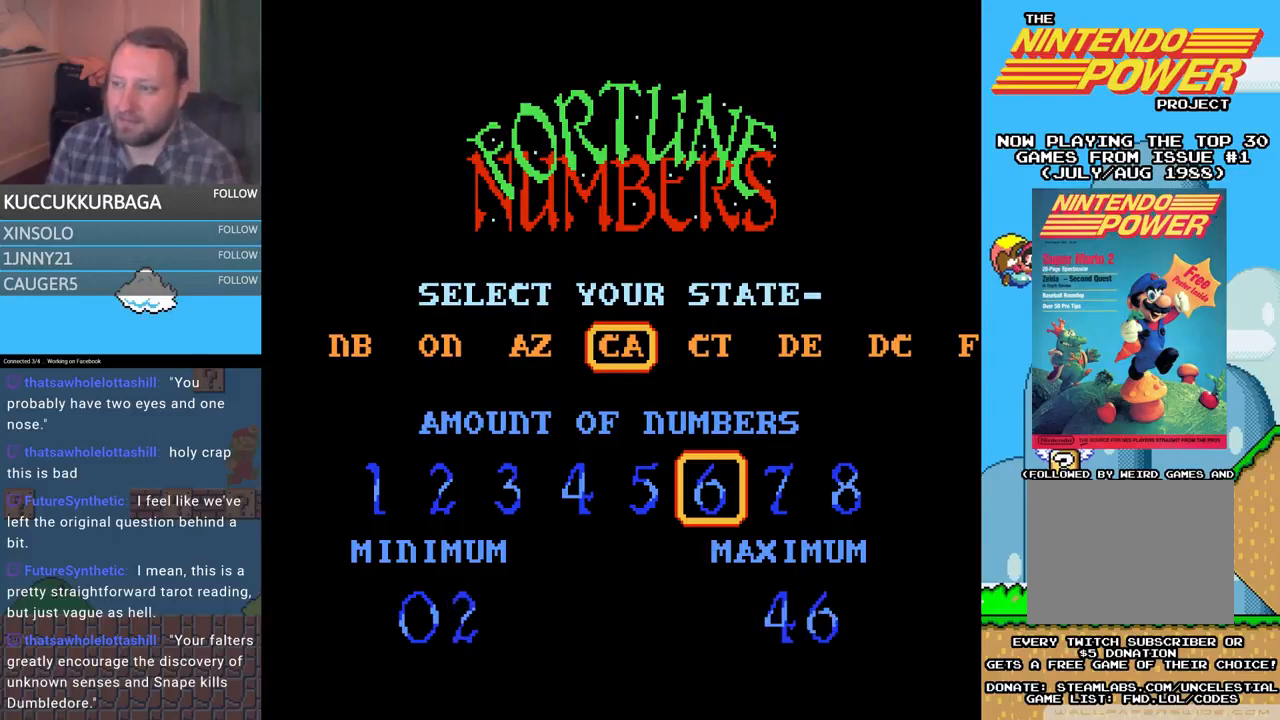
{"buttons": [], "events": [[100, "DPAD_LEFT", "up"]]}
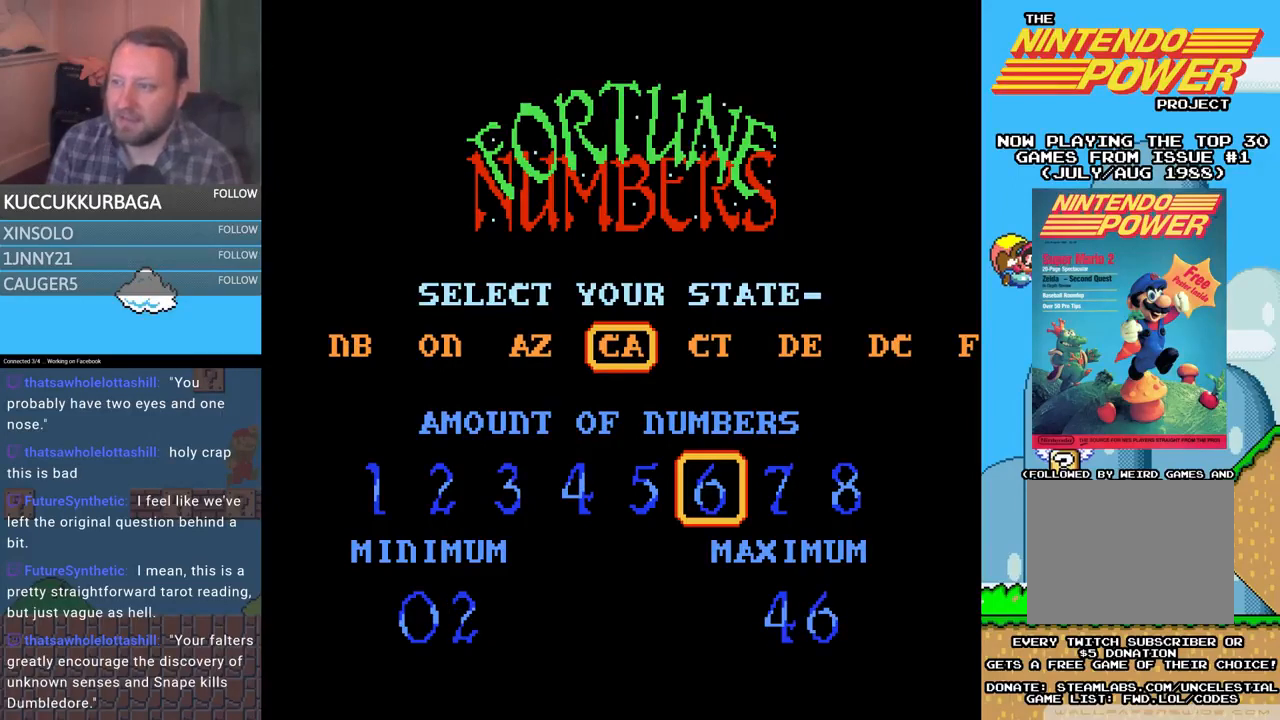
{"buttons": [], "events": [[100, "SELECT", "down"], [267, "SELECT", "up"]]}
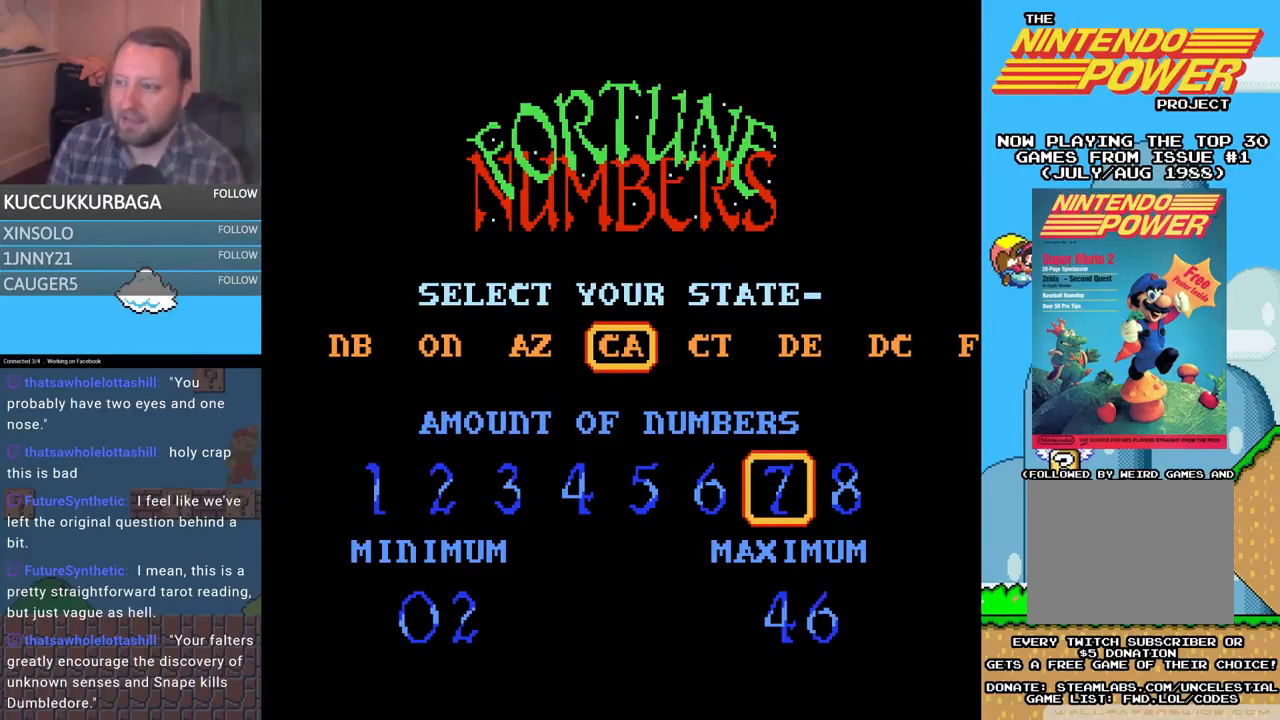
{"buttons": ["SELECT"], "events": [[67, "SELECT", "down"], [233, "SELECT", "up"], [400, "SELECT", "down"]]}
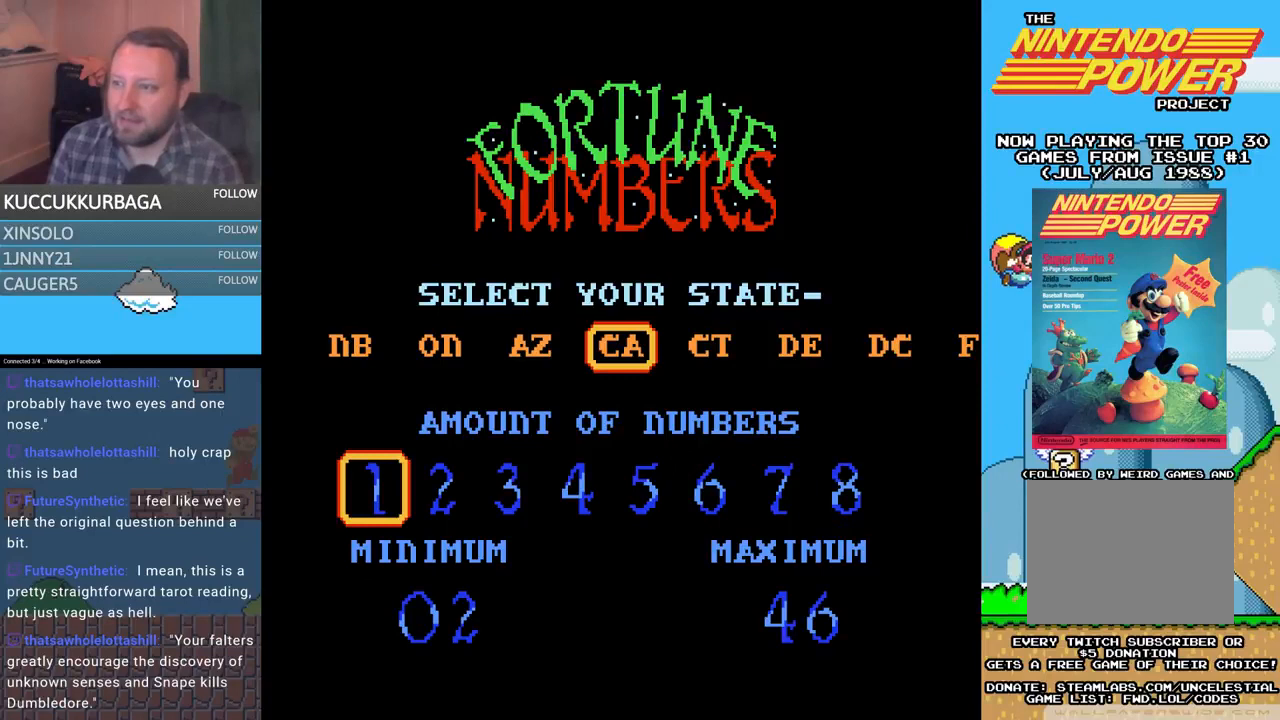
{"buttons": ["SELECT"], "events": [[33, "SELECT", "up"], [267, "SELECT", "down"], [367, "SELECT", "up"], [433, "SELECT", "down"]]}
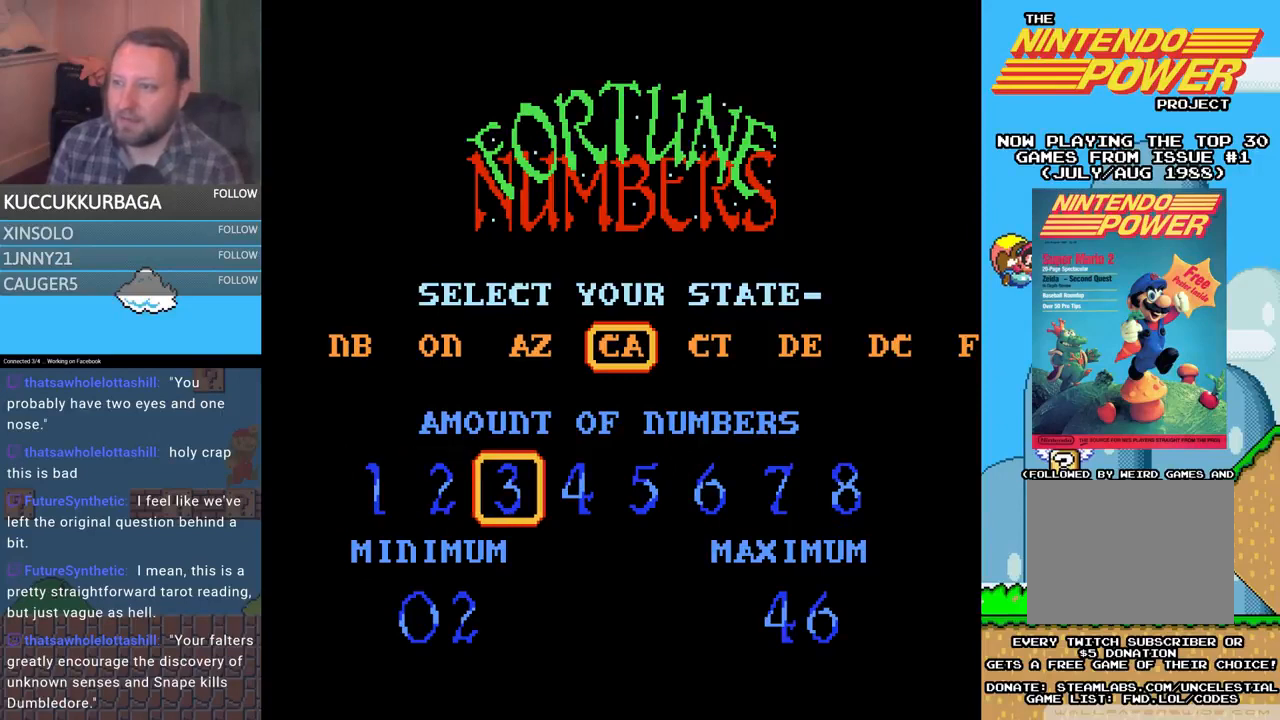
{"buttons": ["SELECT"], "events": [[67, "SELECT", "up"], [167, "SELECT", "down"], [300, "SELECT", "up"], [433, "SELECT", "down"]]}
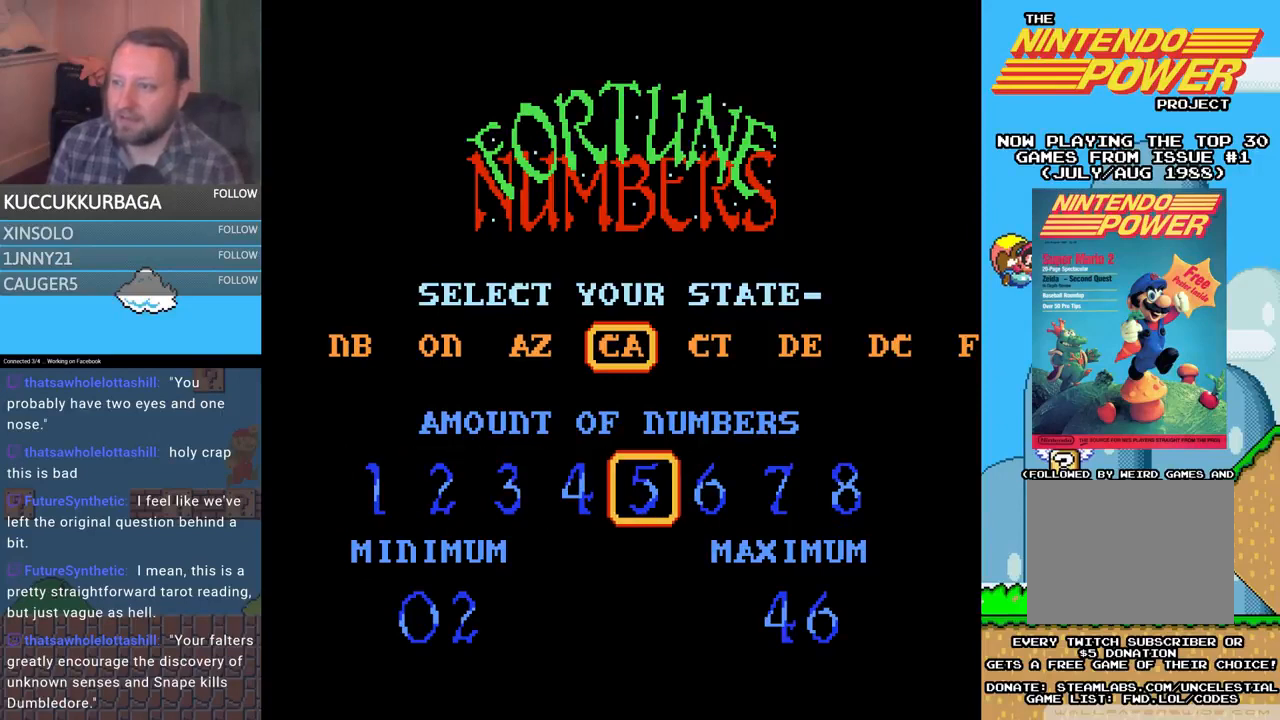
{"buttons": [], "events": [[67, "SELECT", "up"], [167, "SELECT", "down"], [267, "SELECT", "up"], [333, "SELECT", "down"], [500, "SELECT", "up"]]}
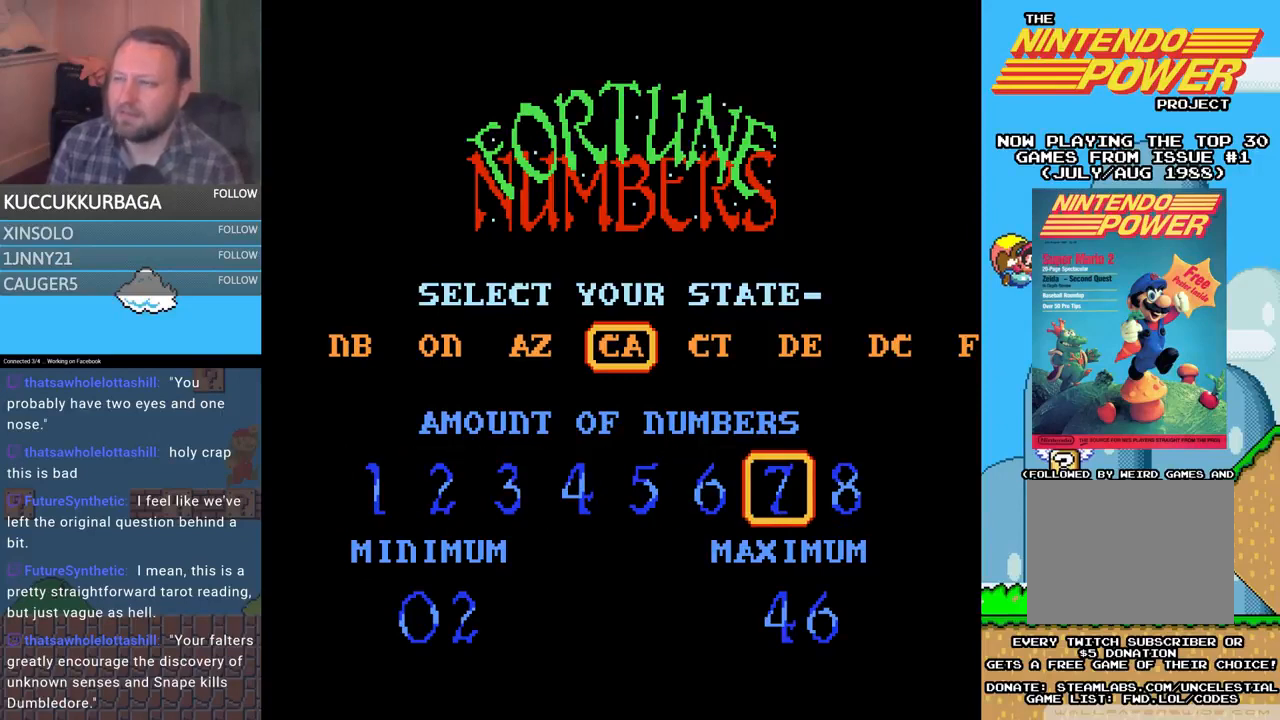
{"buttons": ["SELECT"], "events": [[433, "SELECT", "down"]]}
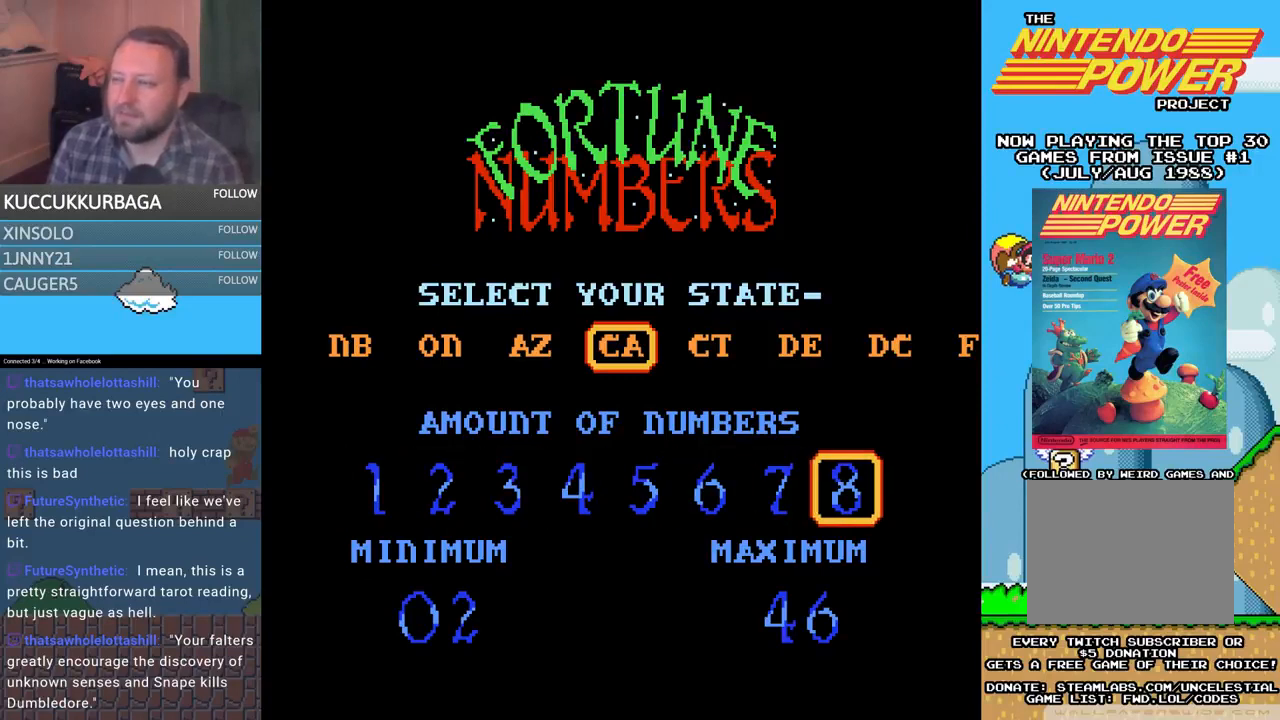
{"buttons": [], "events": [[100, "SELECT", "up"]]}
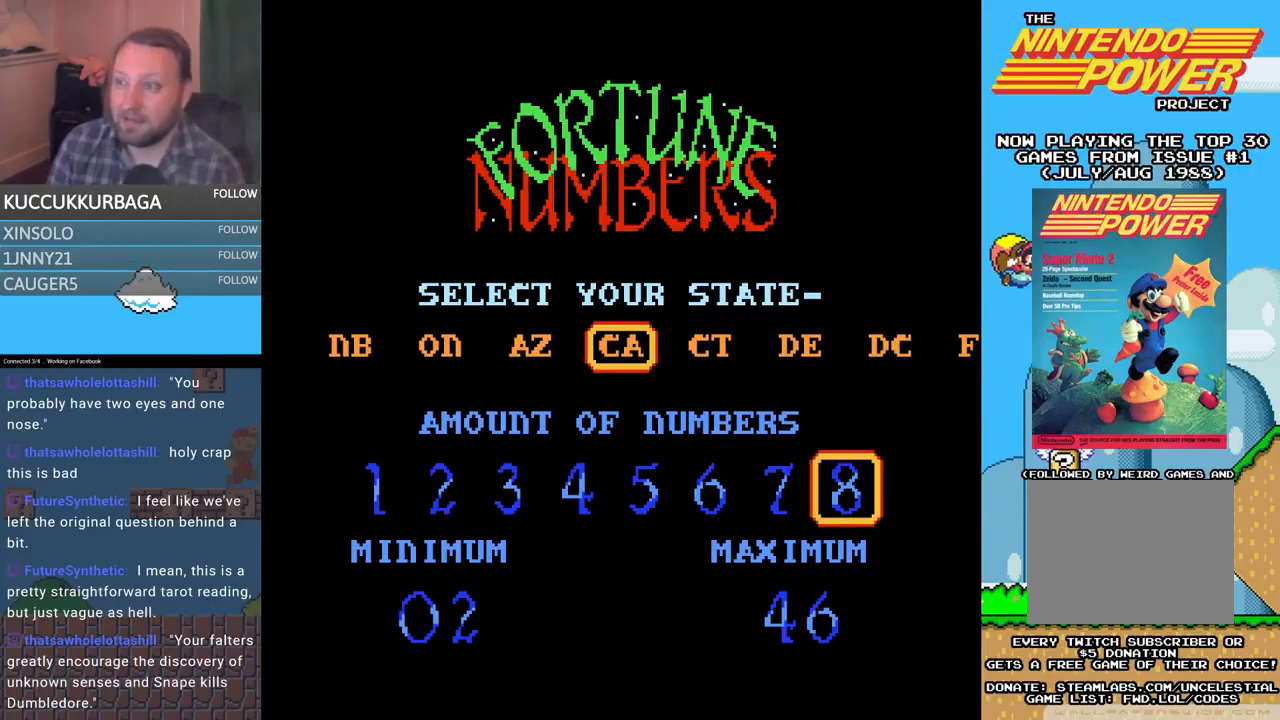
{"buttons": [], "events": []}
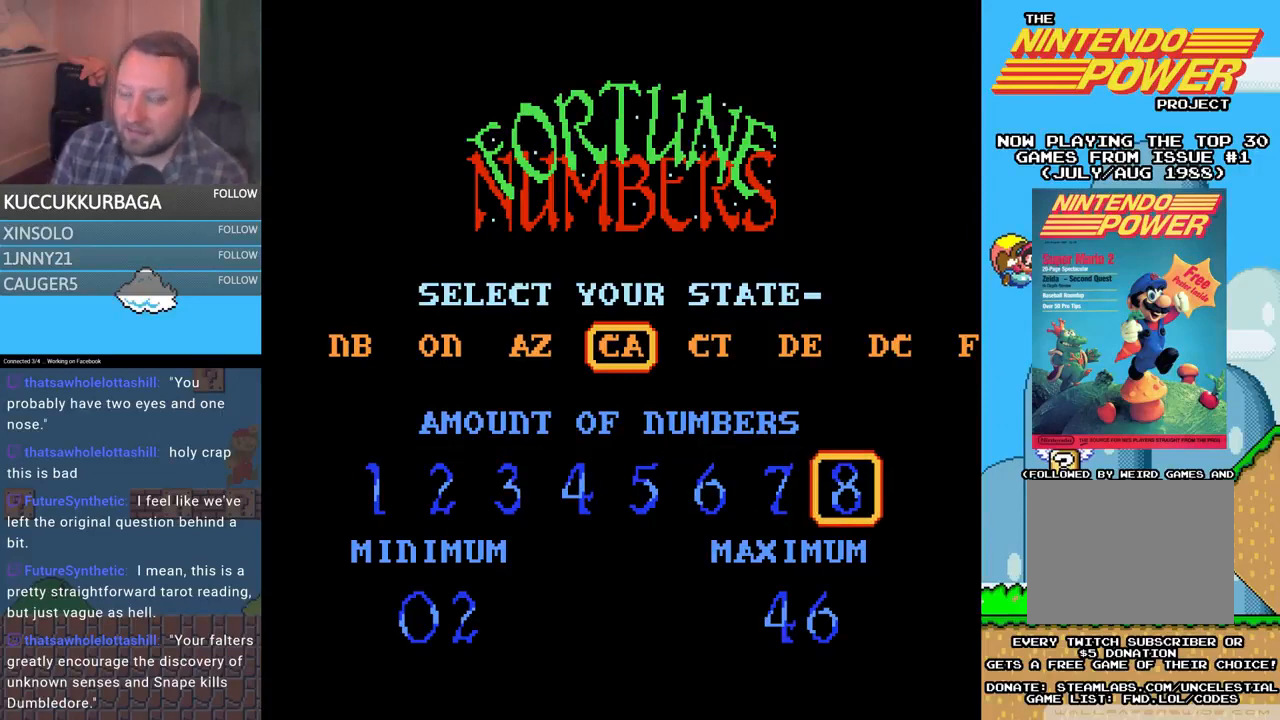
{"buttons": [], "events": []}
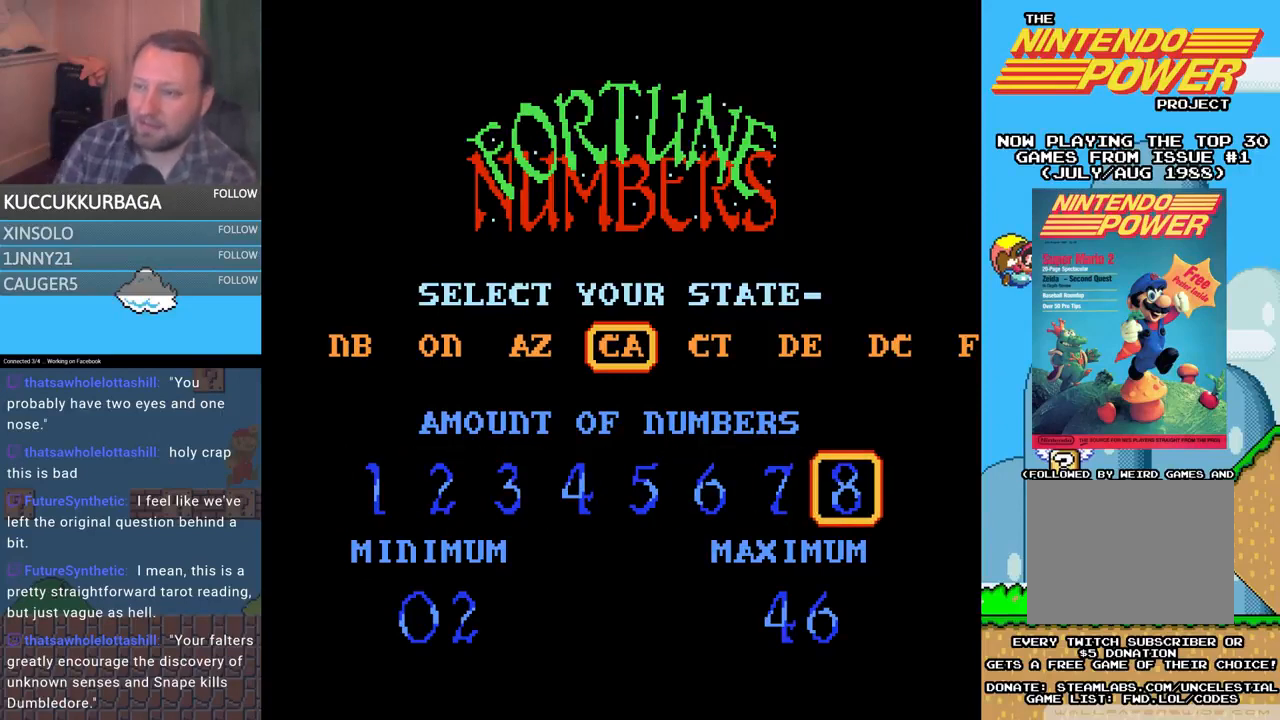
{"buttons": [], "events": [[233, "DPAD_DOWN", "down"], [333, "DPAD_DOWN", "up"]]}
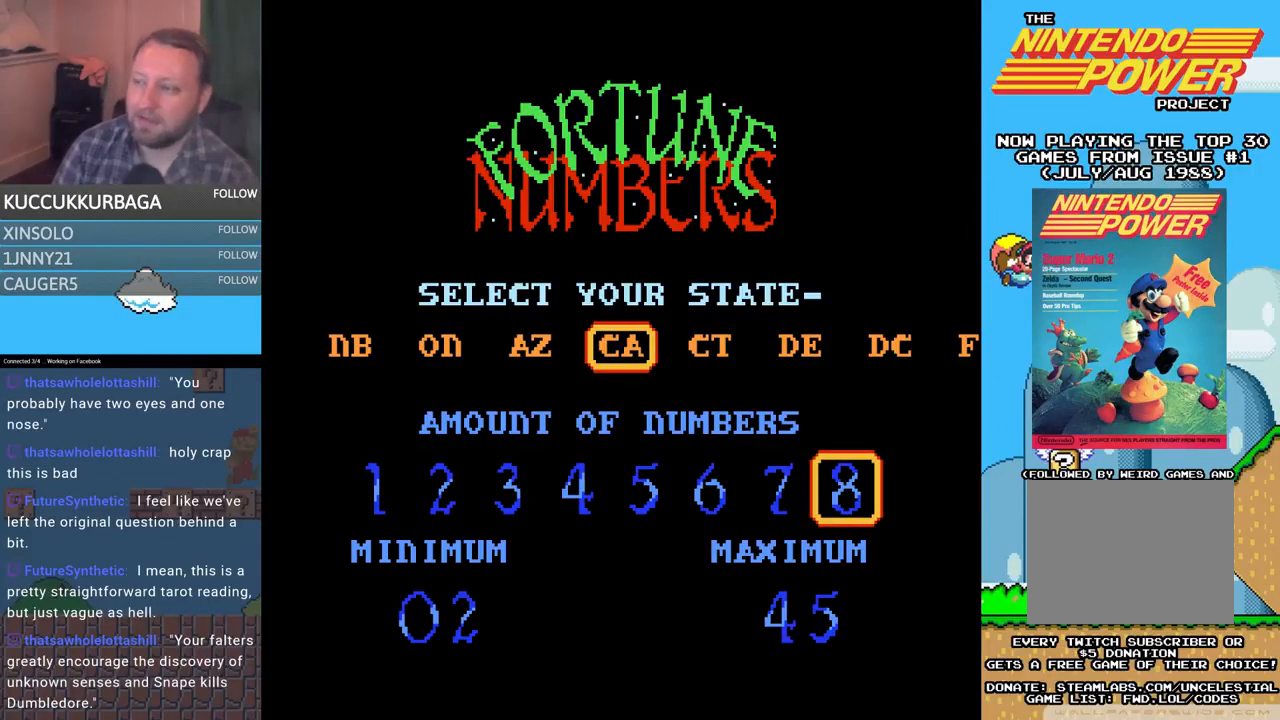
{"buttons": [], "events": []}
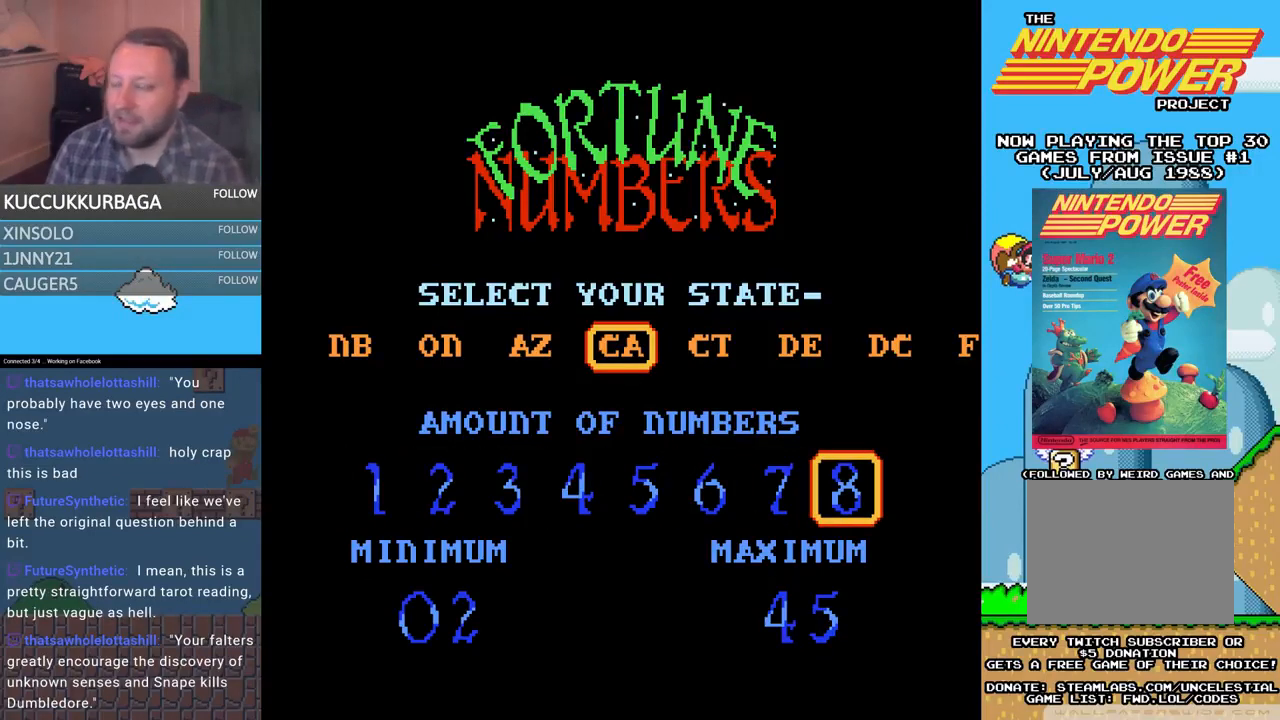
{"buttons": ["DPAD_DOWN"], "events": [[233, "DPAD_DOWN", "down"], [400, "DPAD_DOWN", "up"], [500, "DPAD_DOWN", "down"]]}
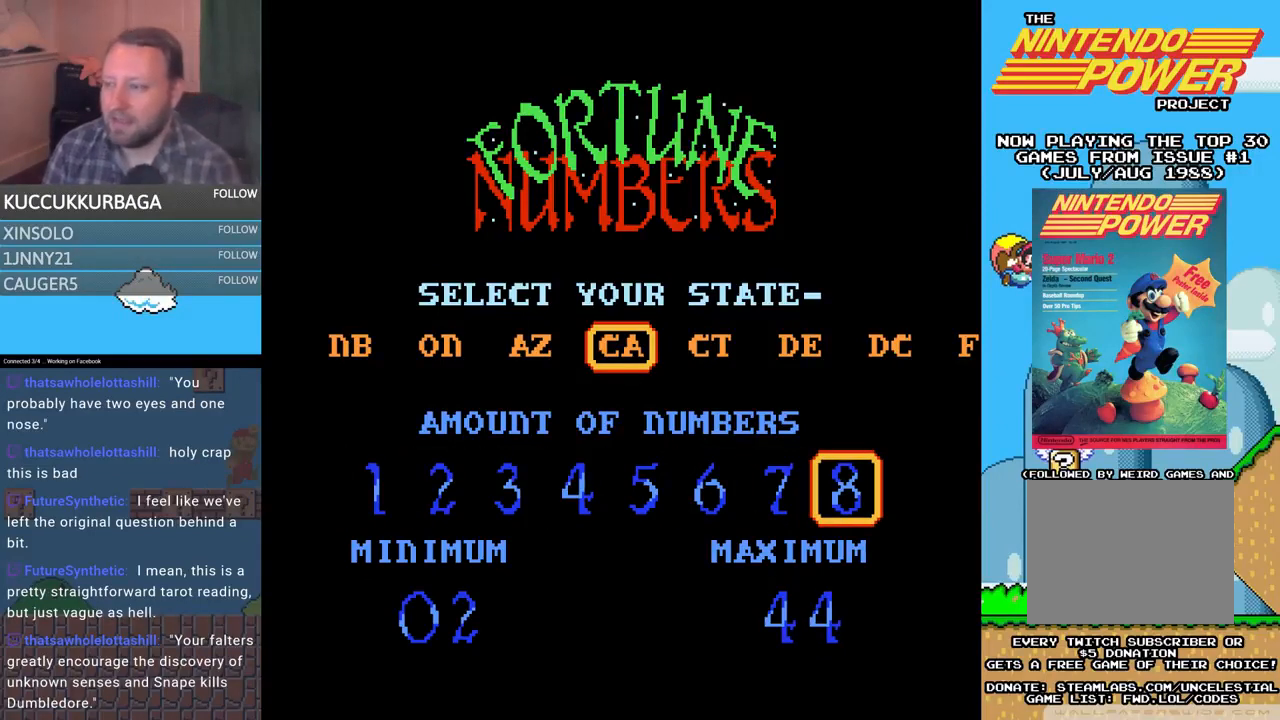
{"buttons": [], "events": [[167, "DPAD_DOWN", "up"], [300, "DPAD_DOWN", "down"], [433, "DPAD_DOWN", "up"]]}
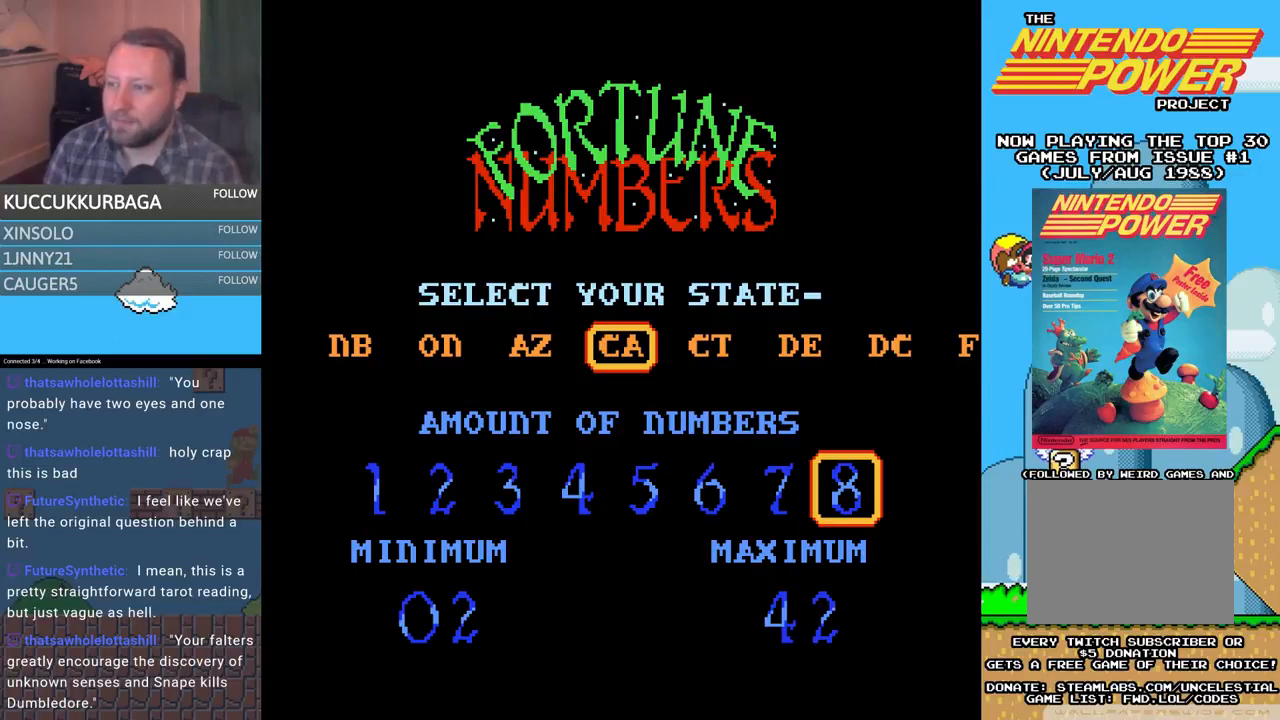
{"buttons": ["DPAD_DOWN"], "events": [[33, "DPAD_DOWN", "down"], [167, "DPAD_DOWN", "up"], [433, "DPAD_DOWN", "down"]]}
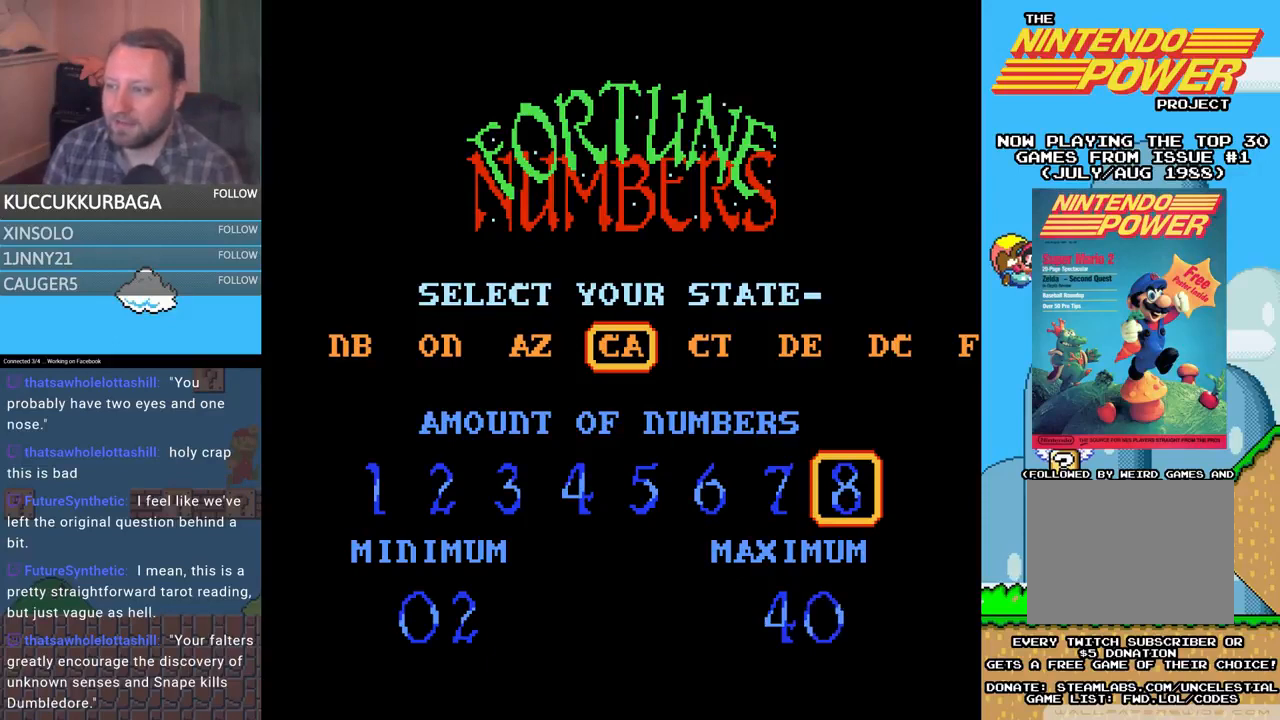
{"buttons": [], "events": [[67, "DPAD_DOWN", "up"]]}
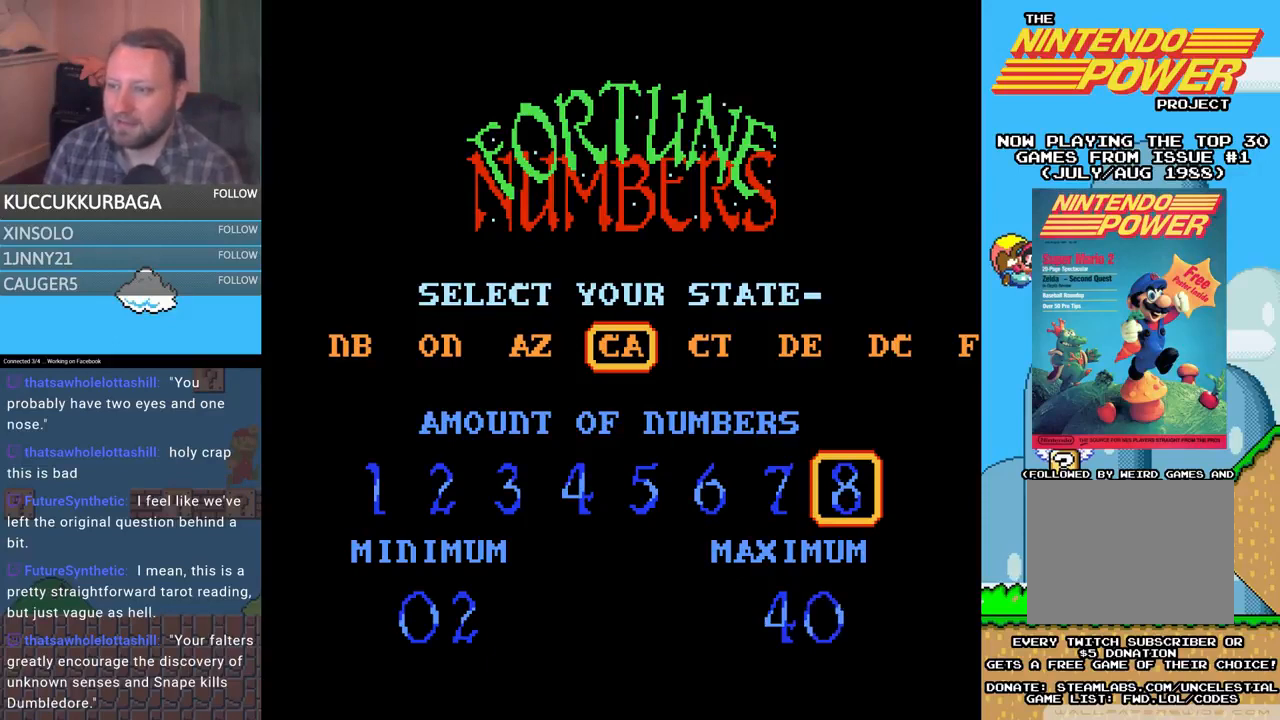
{"buttons": [], "events": [[100, "DPAD_UP", "down"], [233, "DPAD_UP", "up"]]}
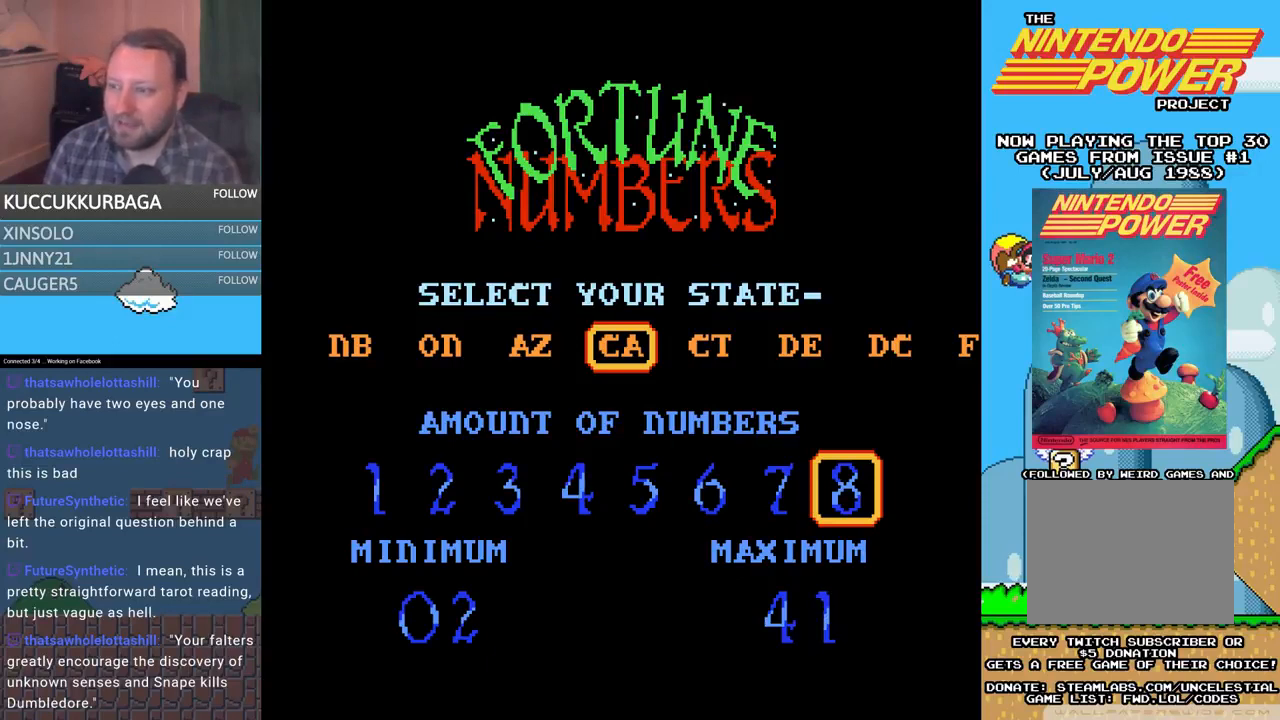
{"buttons": [], "events": [[267, "DPAD_DOWN", "down"], [367, "DPAD_DOWN", "up"]]}
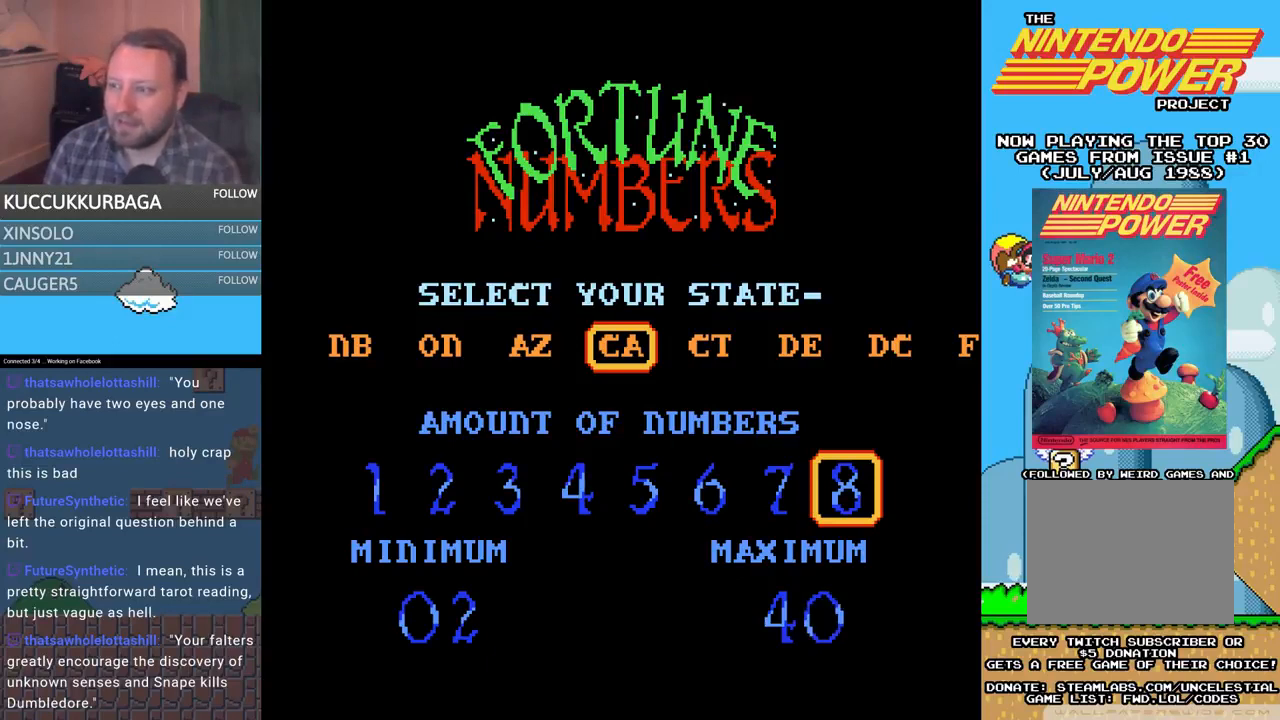
{"buttons": [], "events": [[133, "DPAD_LEFT", "down"], [233, "DPAD_LEFT", "up"]]}
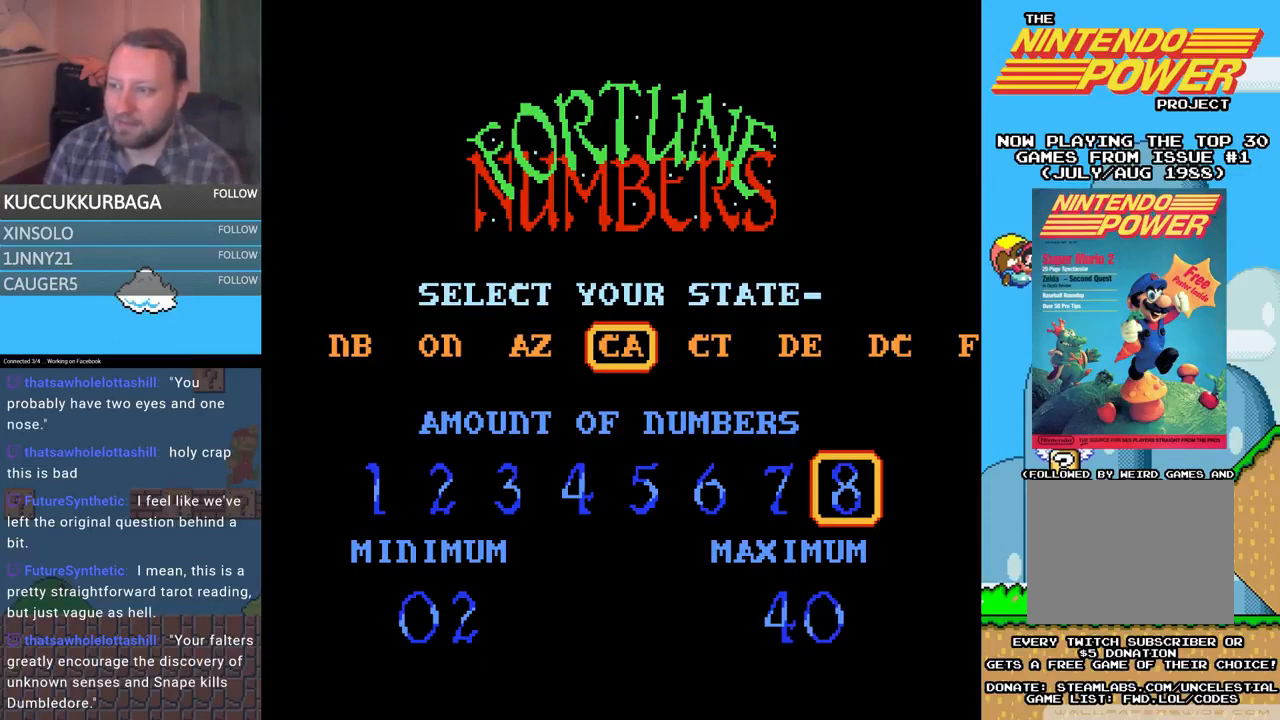
{"buttons": [], "events": [[167, "DPAD_LEFT", "down"], [233, "DPAD_LEFT", "up"]]}
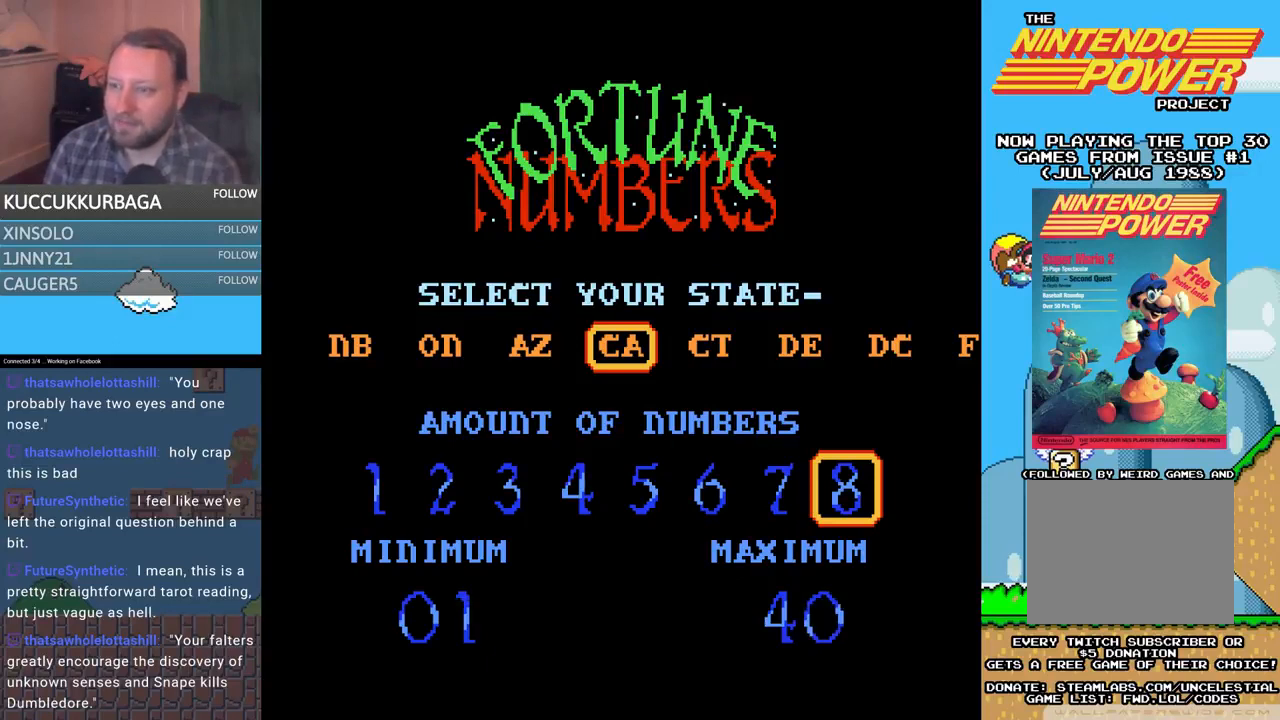
{"buttons": ["DPAD_LEFT"], "events": [[67, "DPAD_LEFT", "down"], [133, "DPAD_LEFT", "up"], [467, "DPAD_LEFT", "down"]]}
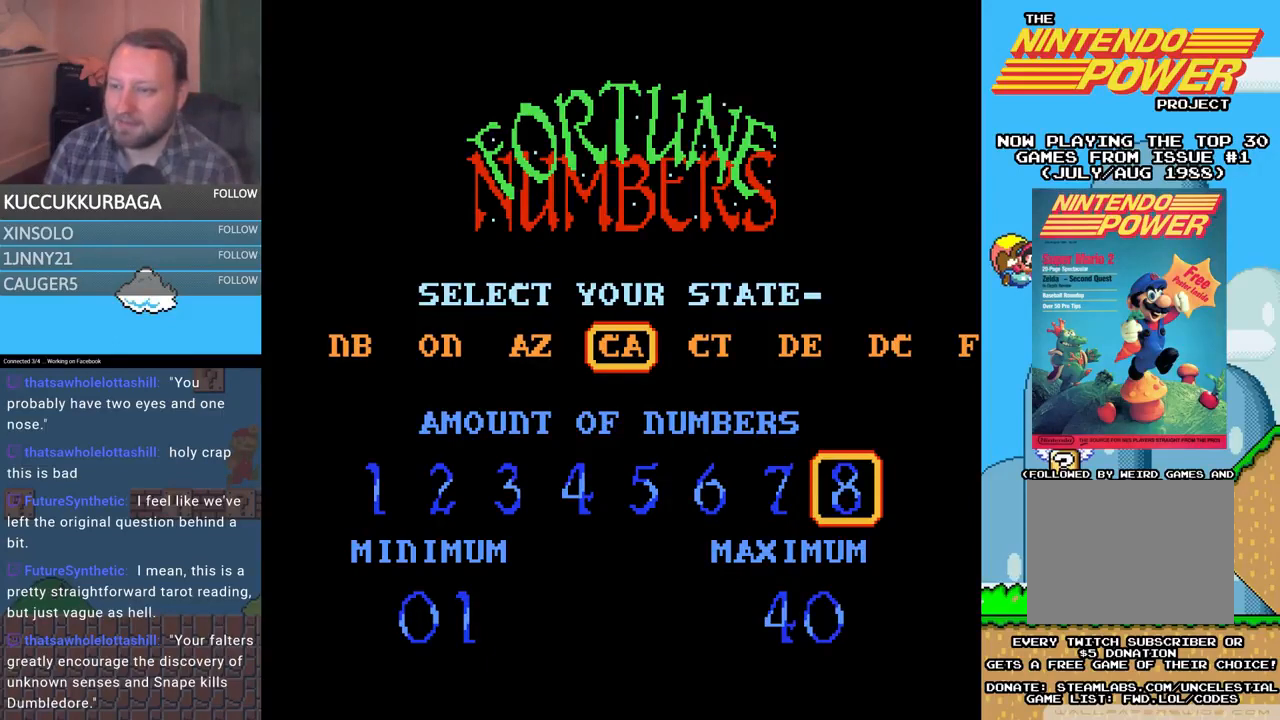
{"buttons": [], "events": [[100, "DPAD_LEFT", "up"]]}
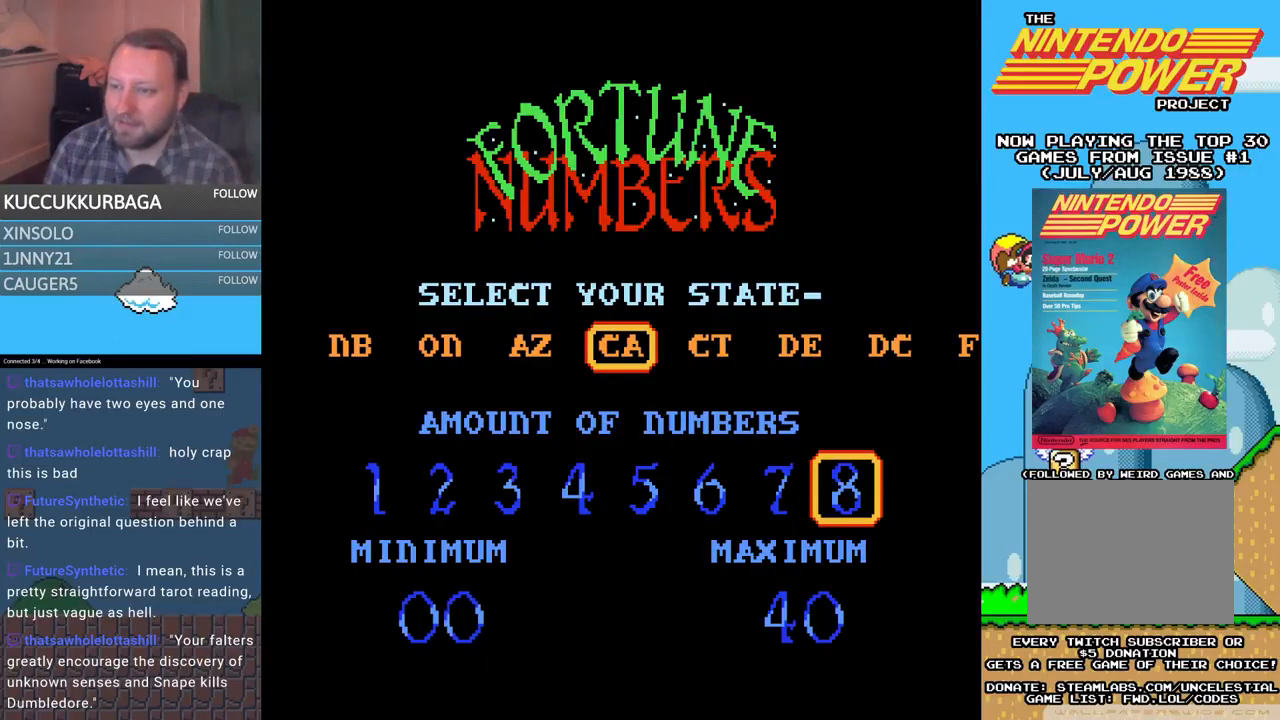
{"buttons": [], "events": []}
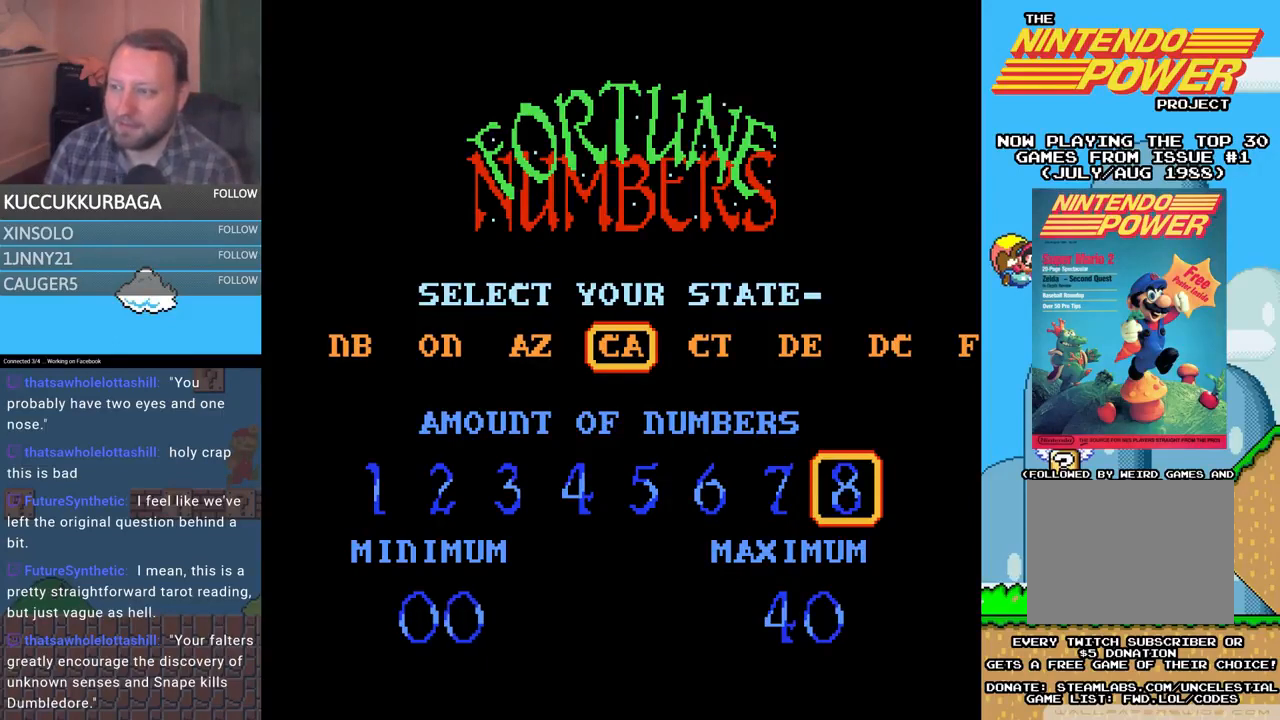
{"buttons": [], "events": []}
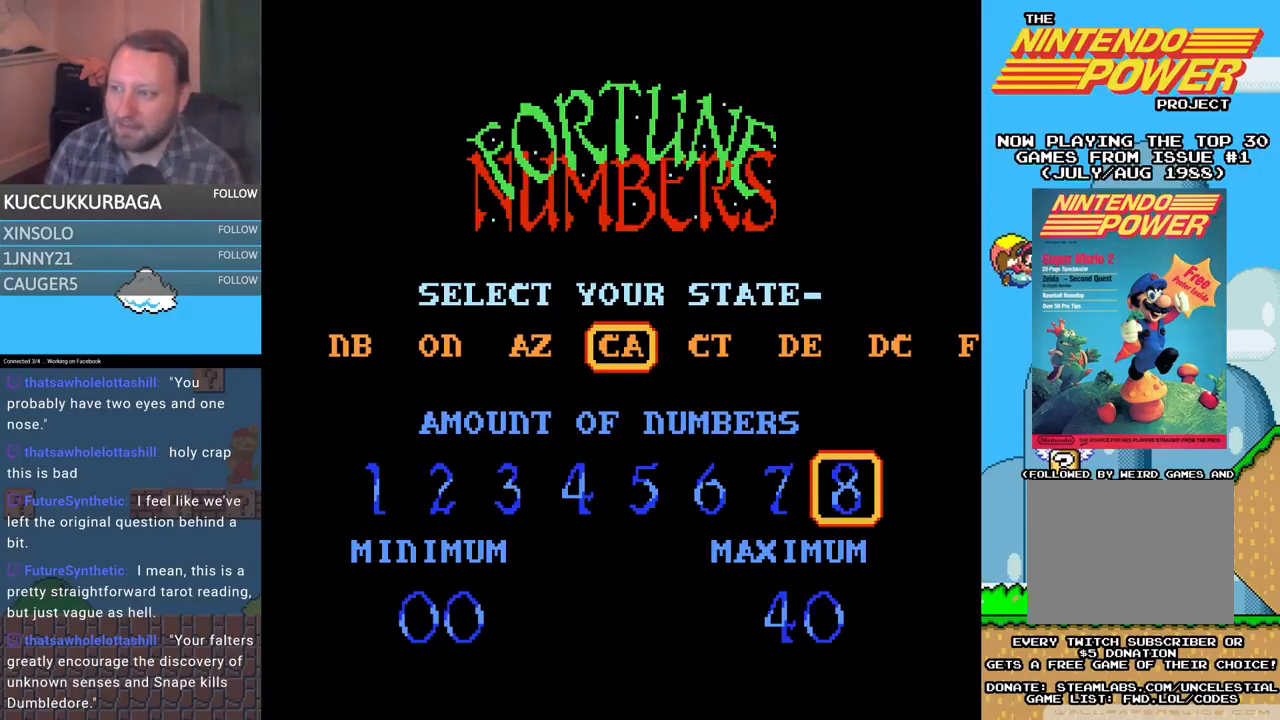
{"buttons": ["START"], "events": [[467, "START", "down"]]}
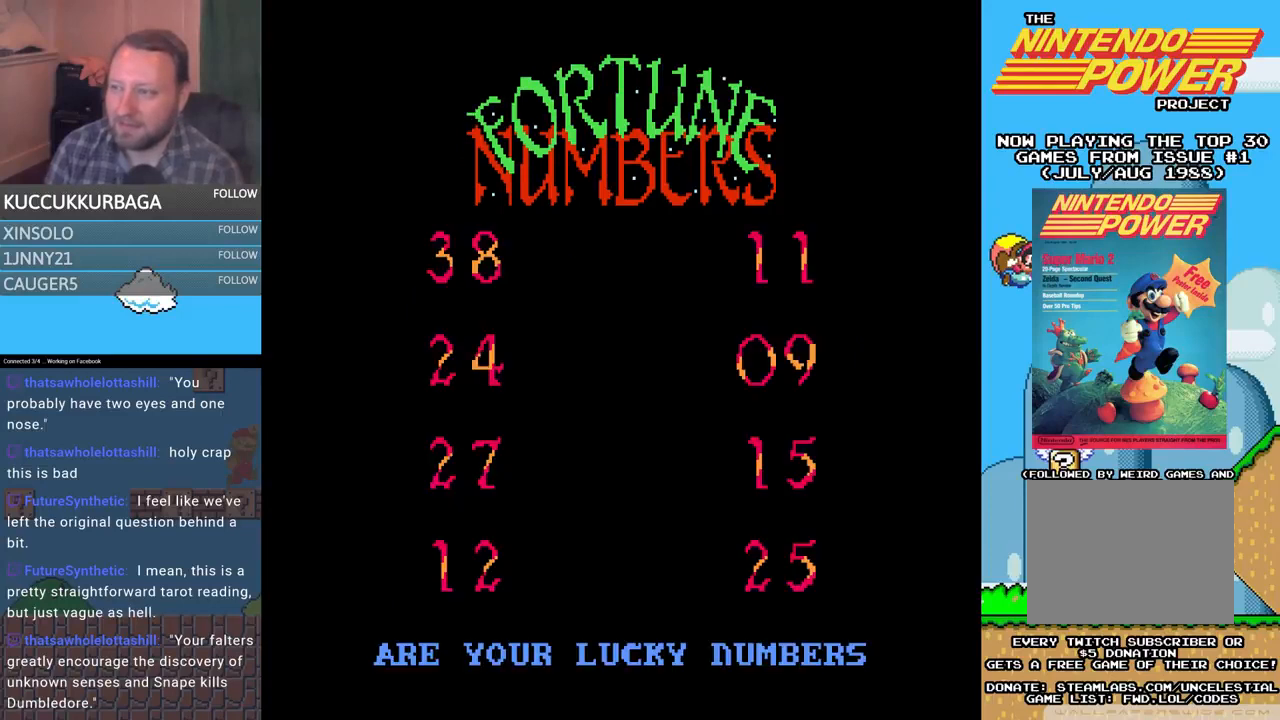
{"buttons": [], "events": [[233, "START", "up"]]}